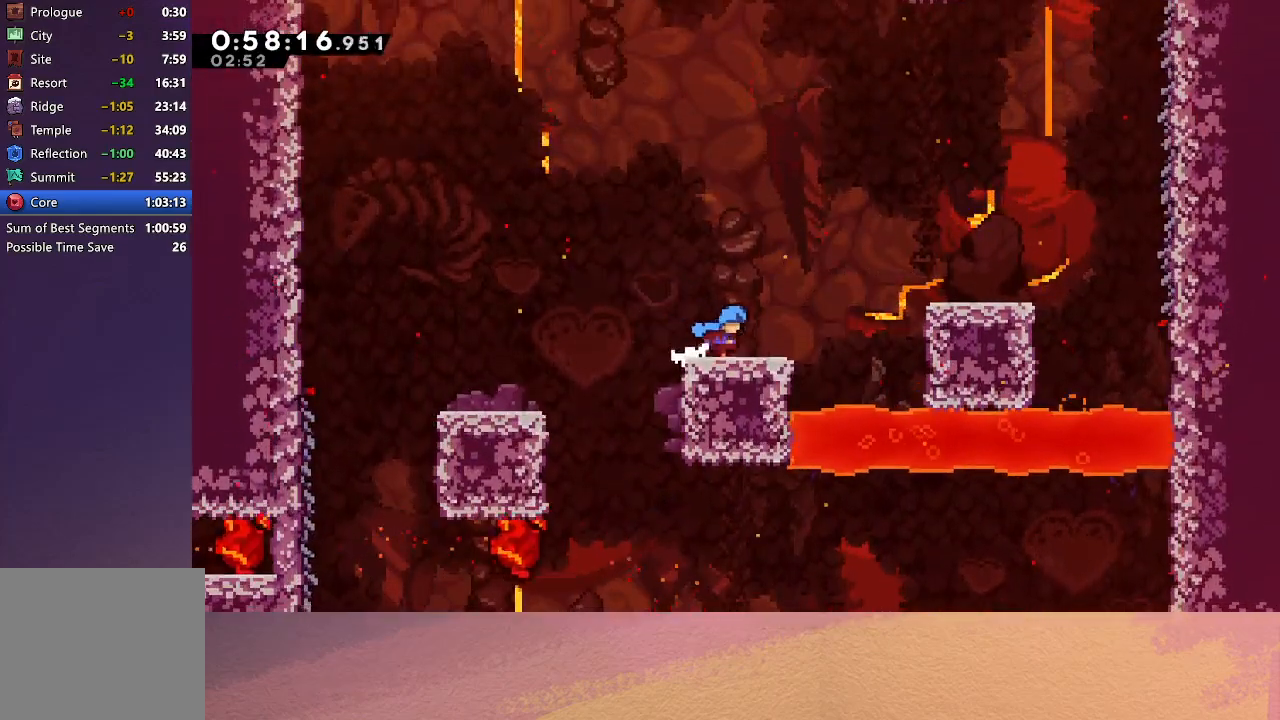
Gameplay with a controller (PlayStation layout); each line is a JSON object with the inputs held at the frame after it. "events" lists button and stick changes between this image and that frame as [ms after this image, input, new state], when the widget could be followed in between. Not read: L3 R3 right_stick.
{"buttons": ["CIRCLE", "R1", "DPAD_RIGHT"], "left_stick": "center", "events": [[200, "CIRCLE", "down"], [367, "R1", "down"]]}
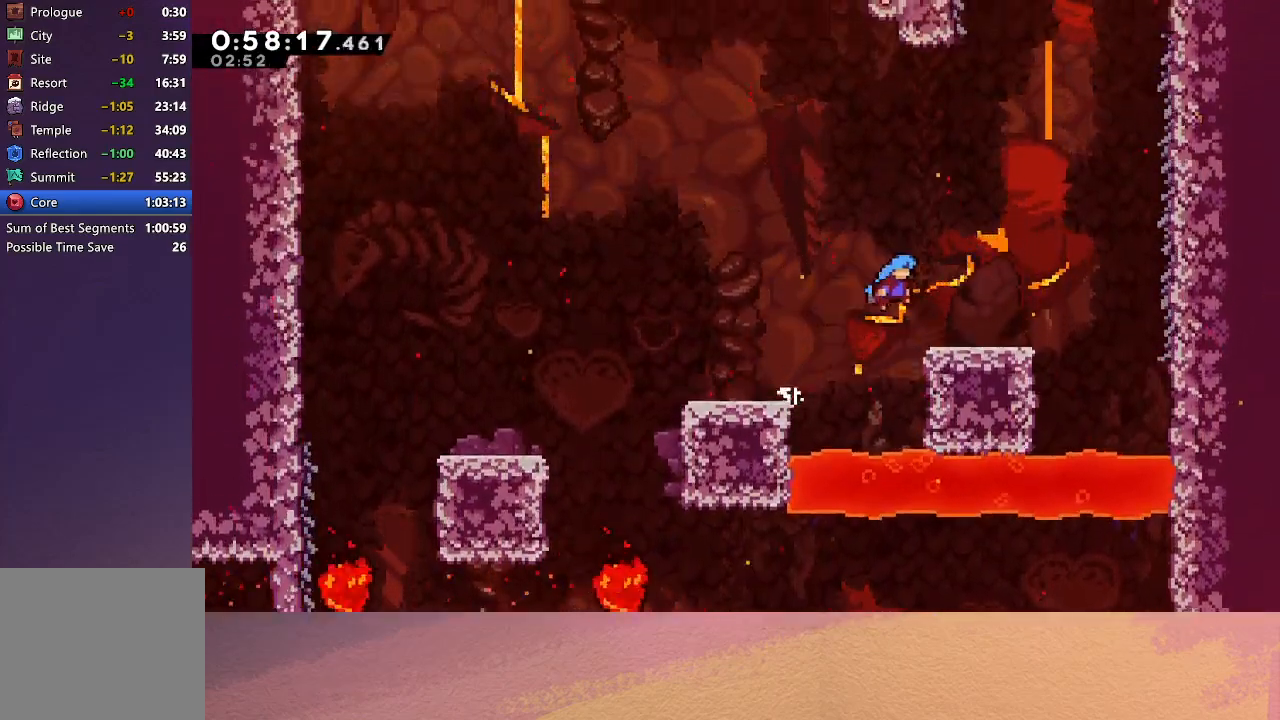
{"buttons": ["R1", "DPAD_RIGHT"], "left_stick": "center", "events": [[217, "CIRCLE", "up"]]}
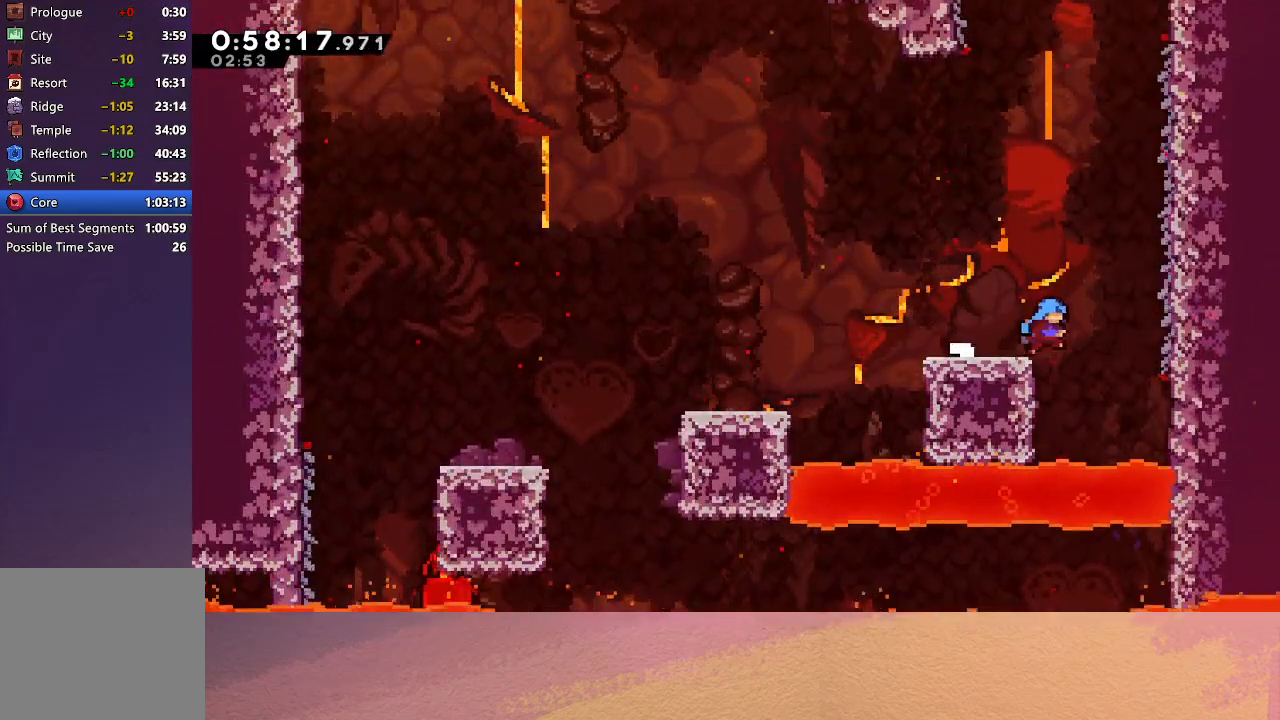
{"buttons": ["CIRCLE", "R1", "DPAD_UP", "DPAD_RIGHT"], "left_stick": "center", "events": [[33, "CIRCLE", "down"], [317, "DPAD_UP", "down"]]}
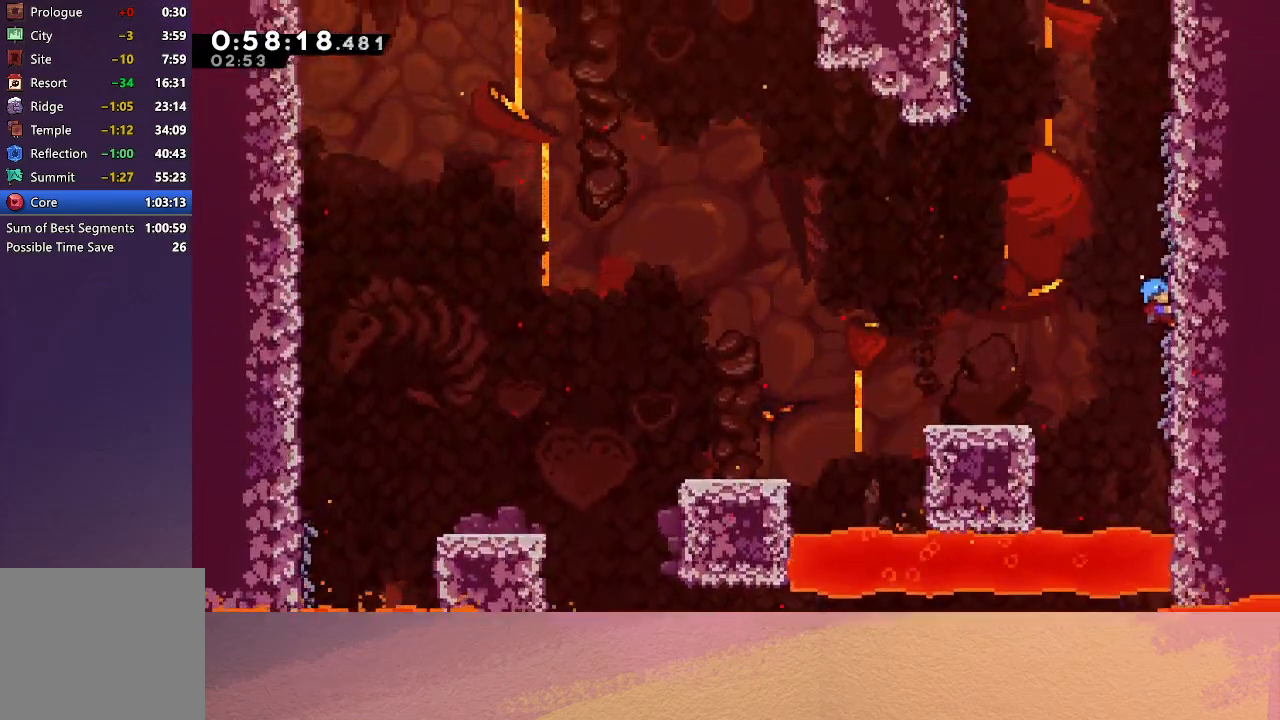
{"buttons": ["R1", "DPAD_LEFT"], "left_stick": "center", "events": [[17, "CIRCLE", "up"], [33, "DPAD_RIGHT", "up"], [50, "DPAD_UP", "up"], [483, "DPAD_LEFT", "down"]]}
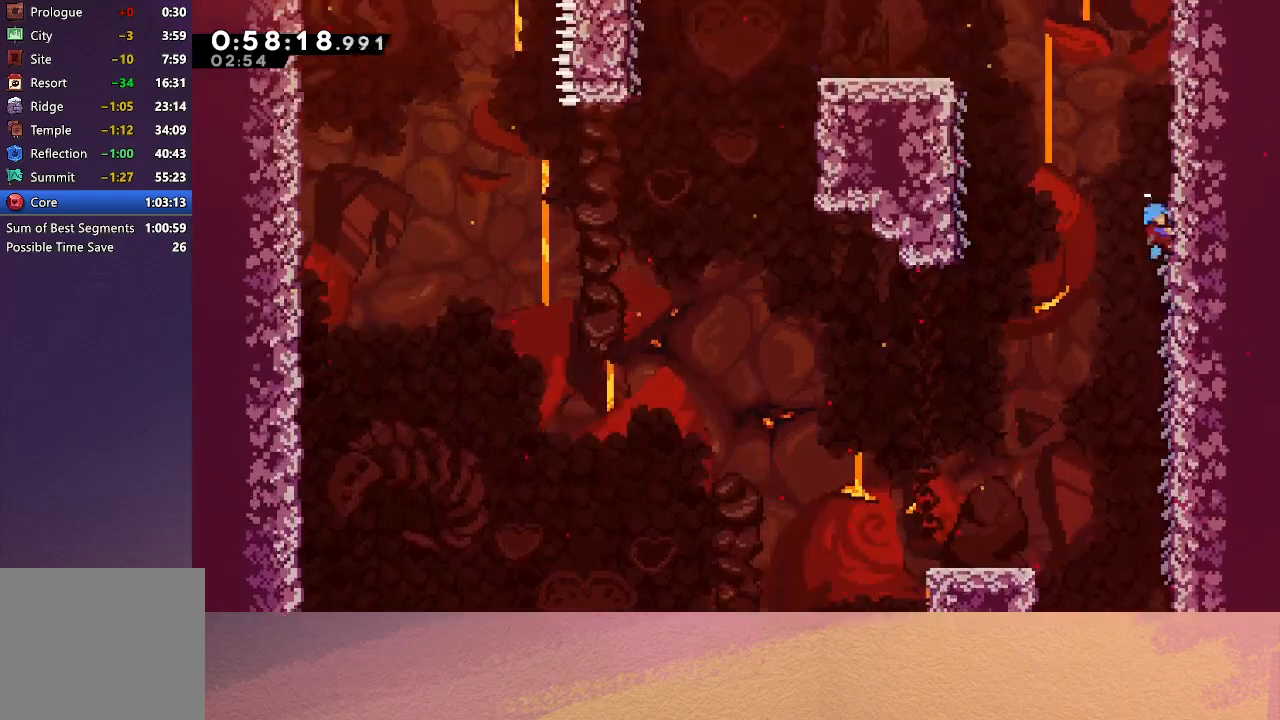
{"buttons": ["CIRCLE", "R1", "DPAD_LEFT"], "left_stick": "center", "events": [[50, "CIRCLE", "down"]]}
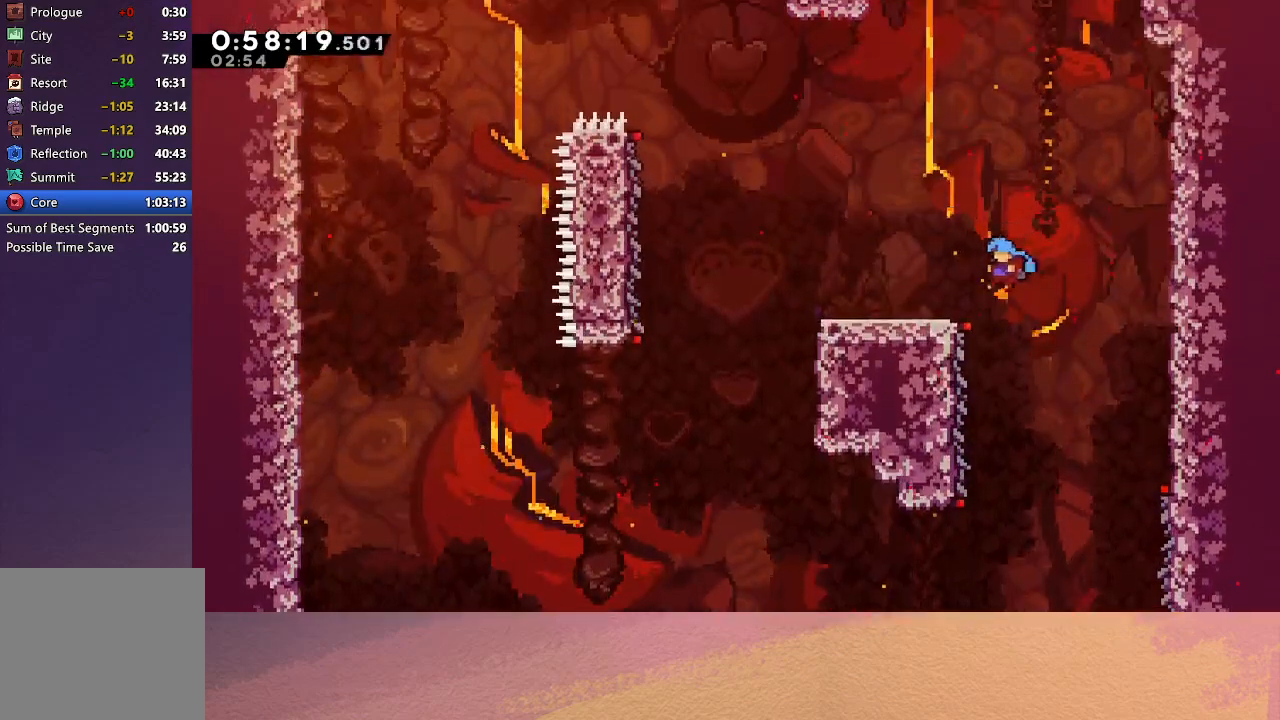
{"buttons": ["R1", "DPAD_LEFT"], "left_stick": "center", "events": [[317, "CIRCLE", "up"]]}
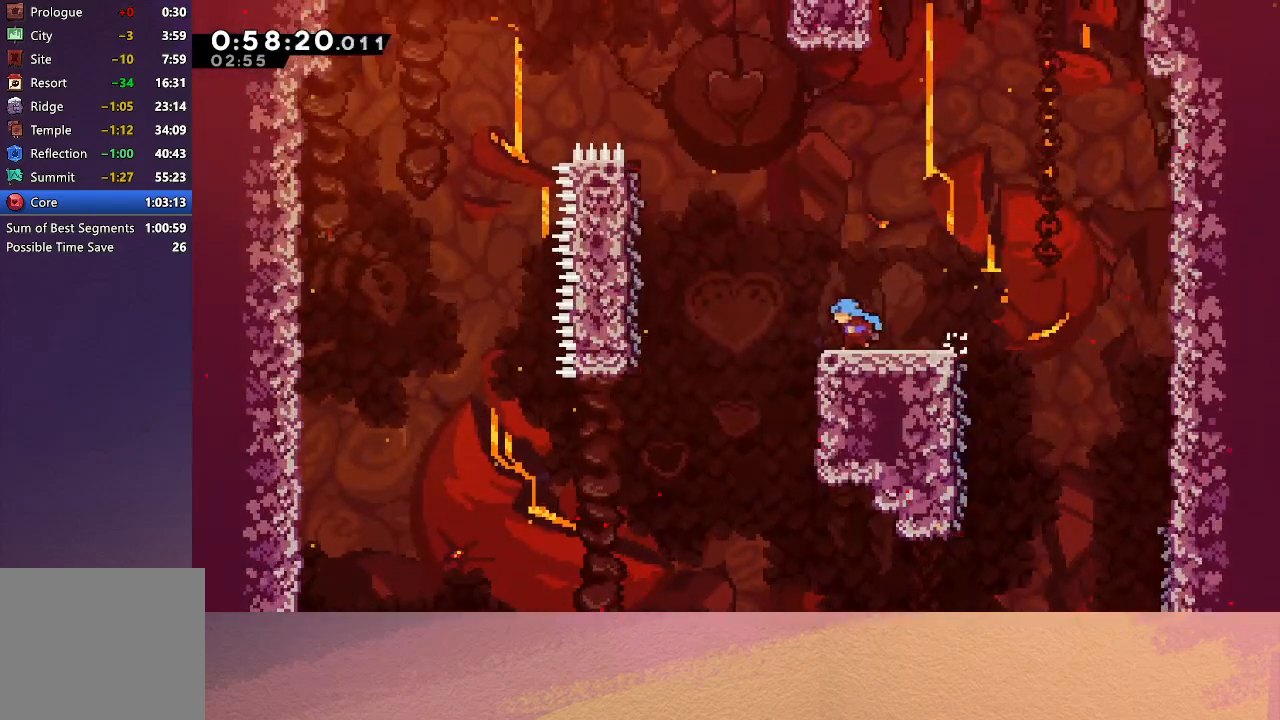
{"buttons": ["CIRCLE", "R1", "DPAD_LEFT"], "left_stick": "center", "events": [[117, "CIRCLE", "down"]]}
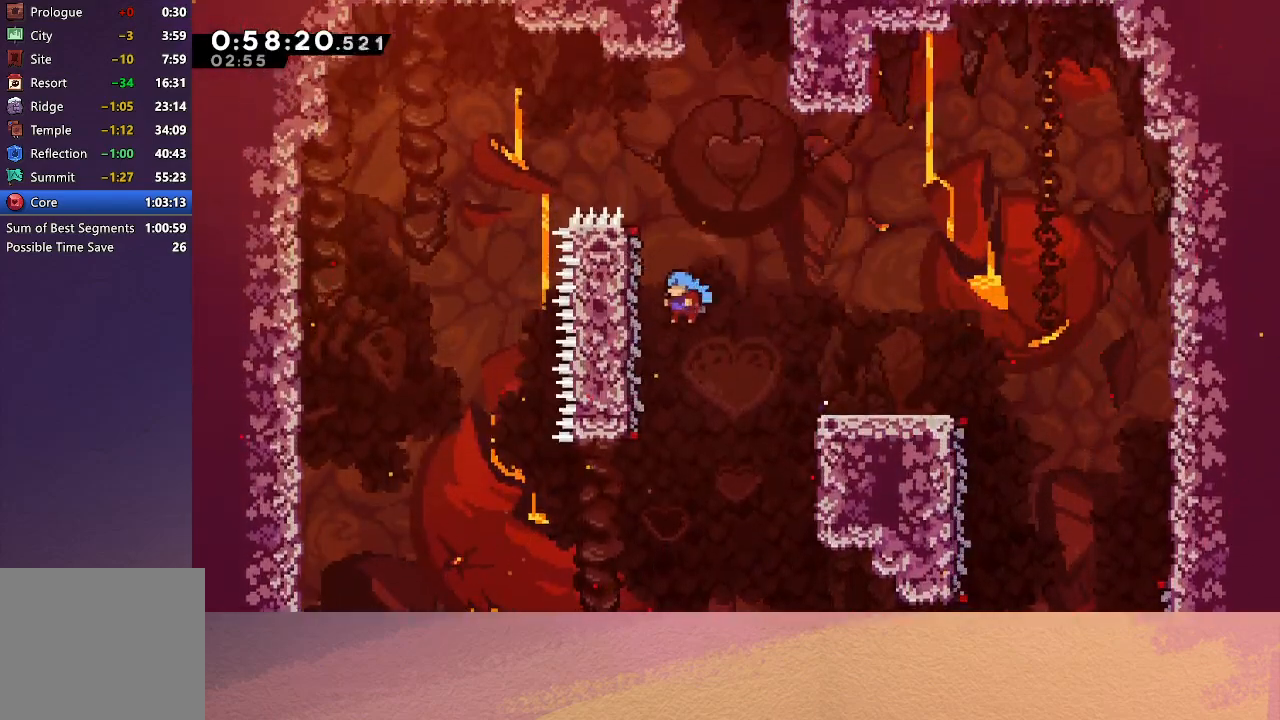
{"buttons": ["R1"], "left_stick": "center", "events": [[233, "CIRCLE", "up"], [233, "DPAD_LEFT", "up"]]}
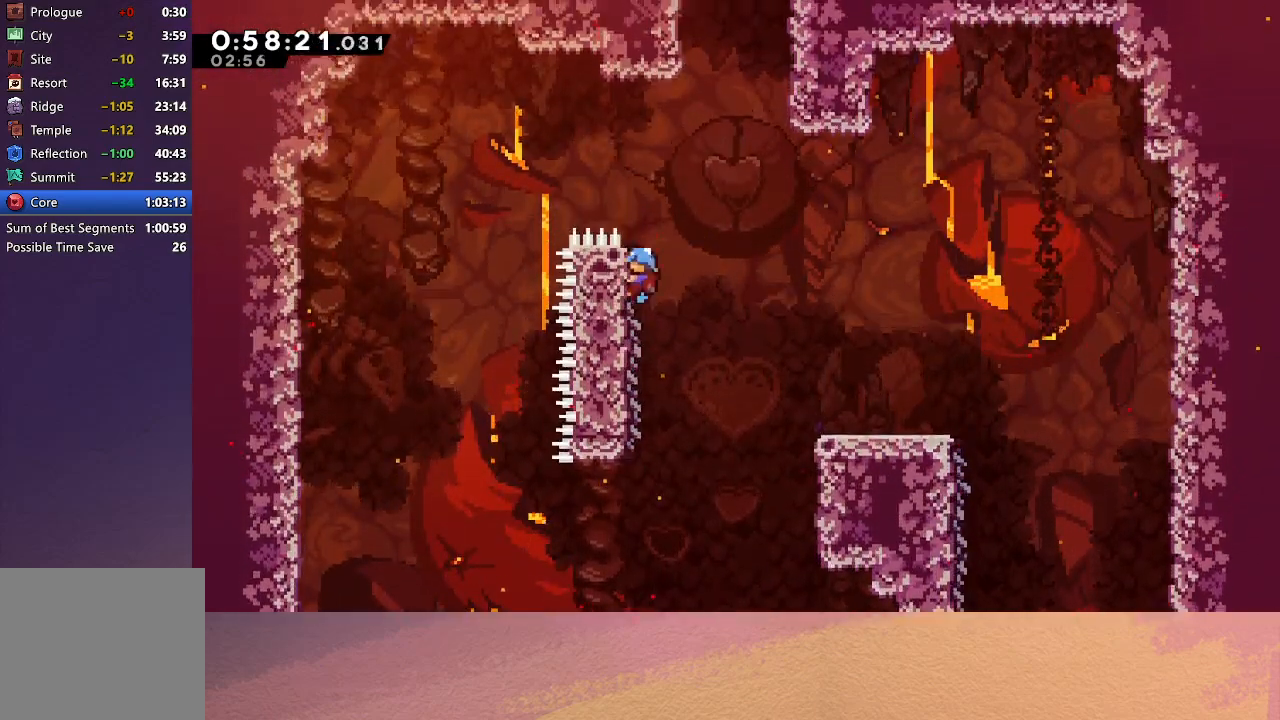
{"buttons": ["CIRCLE", "R1", "DPAD_RIGHT"], "left_stick": "center", "events": [[67, "DPAD_RIGHT", "down"], [150, "CIRCLE", "down"]]}
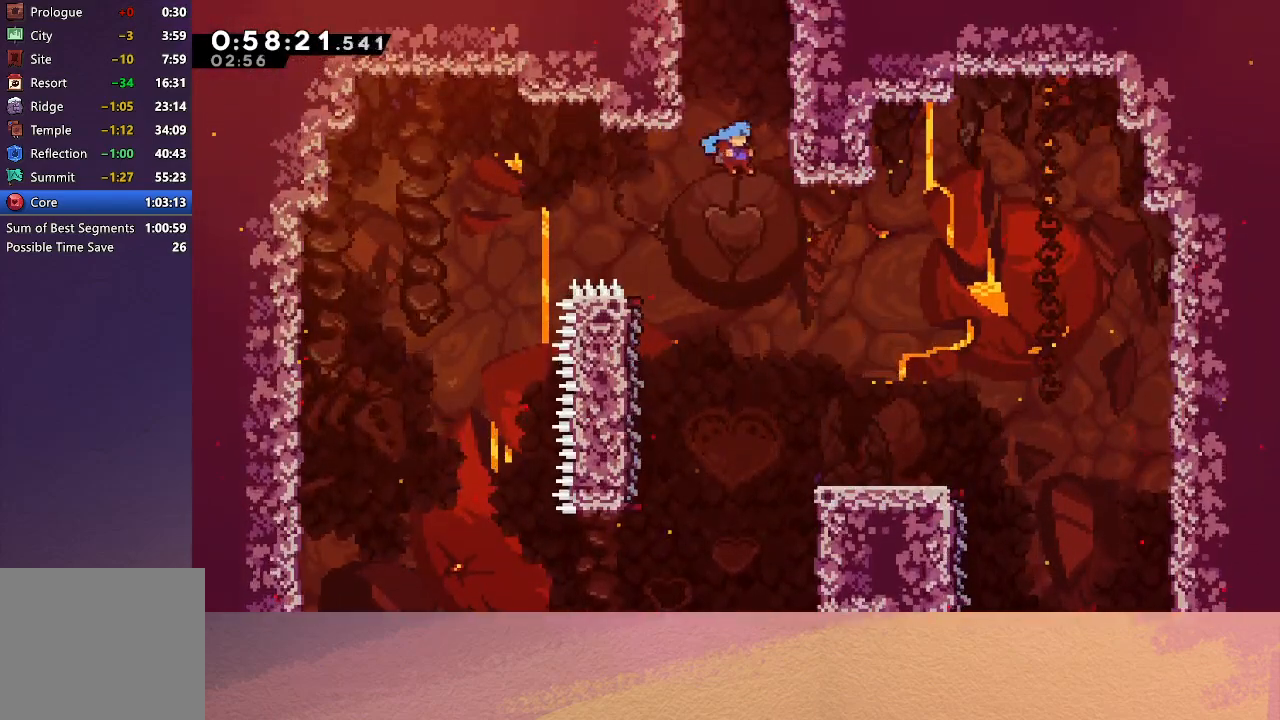
{"buttons": ["CIRCLE", "R1", "DPAD_UP", "DPAD_RIGHT"], "left_stick": "center", "events": [[83, "DPAD_UP", "down"], [233, "CIRCLE", "up"], [317, "CIRCLE", "down"]]}
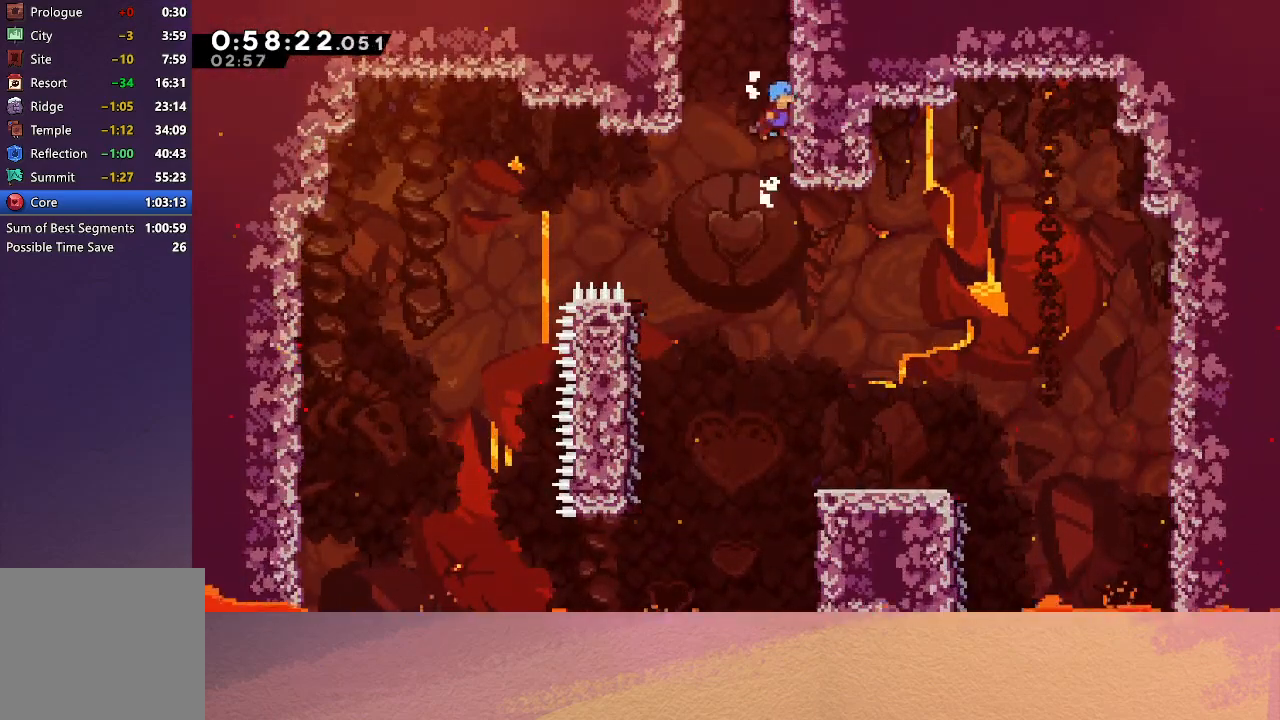
{"buttons": ["CIRCLE", "R1", "DPAD_UP", "DPAD_LEFT"], "left_stick": "center", "events": [[33, "CIRCLE", "up"], [50, "DPAD_RIGHT", "up"], [83, "DPAD_LEFT", "down"], [100, "CIRCLE", "down"], [117, "DPAD_UP", "up"], [333, "DPAD_UP", "down"], [383, "CIRCLE", "up"], [417, "CIRCLE", "down"]]}
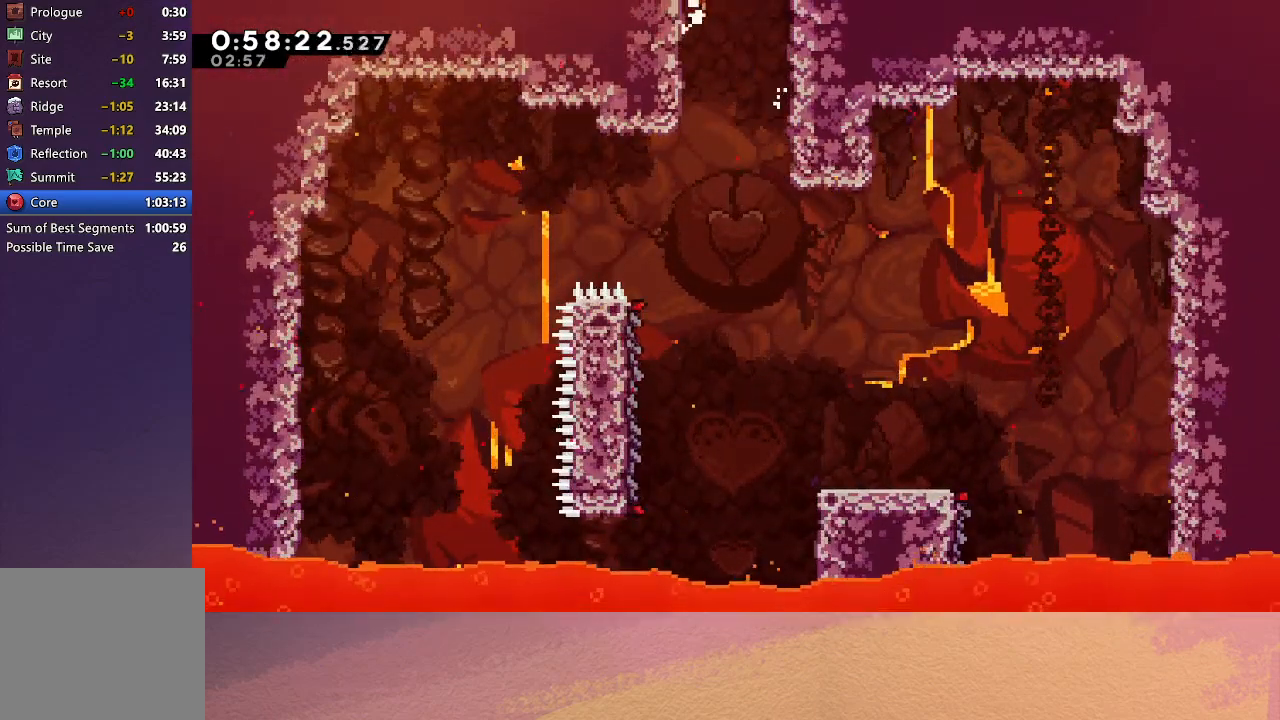
{"buttons": ["CIRCLE", "R1", "DPAD_UP", "DPAD_LEFT"], "left_stick": "center", "events": []}
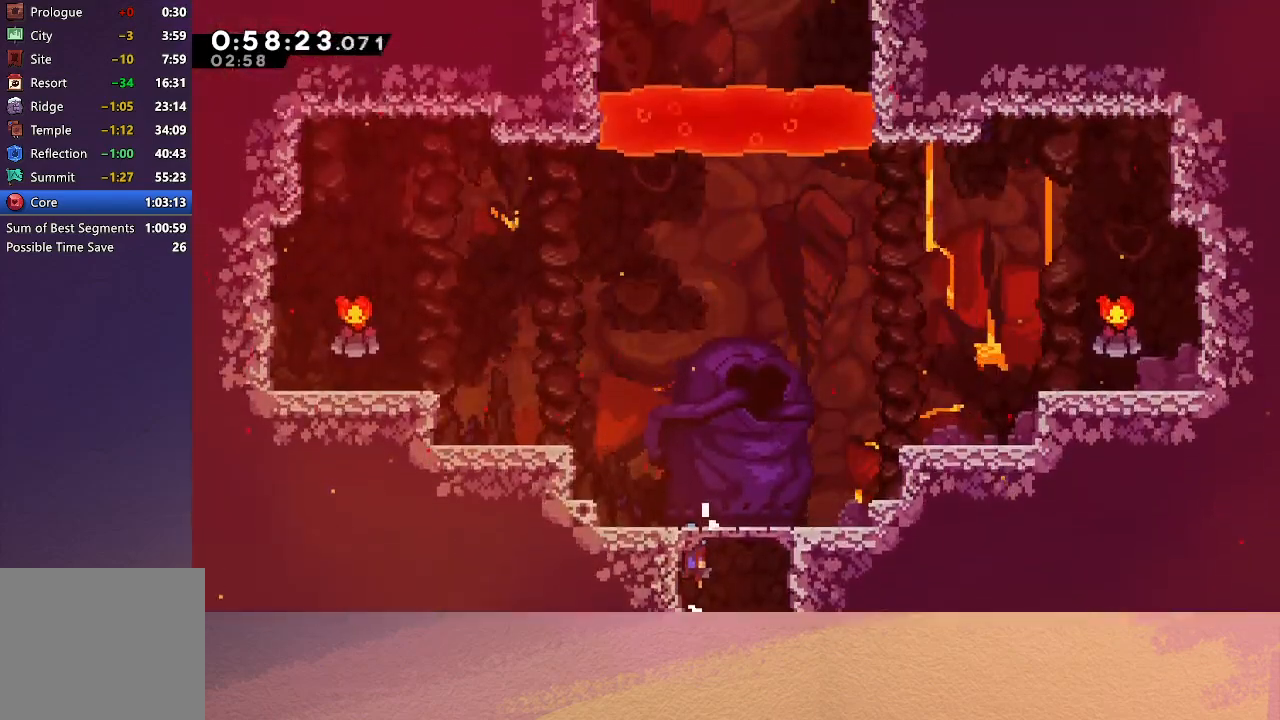
{"buttons": ["R1", "DPAD_UP", "DPAD_LEFT"], "left_stick": "center", "events": [[317, "CIRCLE", "up"]]}
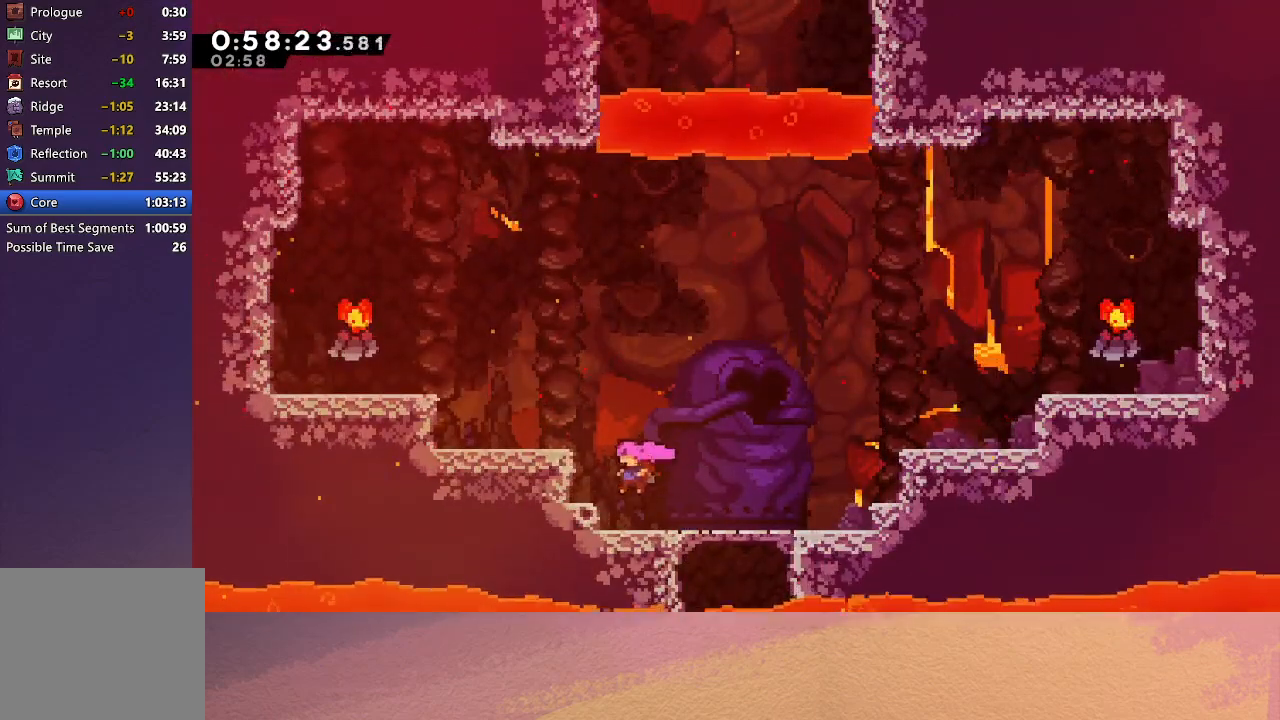
{"buttons": ["DPAD_LEFT"], "left_stick": "center", "events": [[117, "CIRCLE", "down"], [333, "CIRCLE", "up"], [333, "DPAD_UP", "up"], [333, "R1", "up"], [467, "DPAD_LEFT", "up"], [483, "DPAD_LEFT", "down"]]}
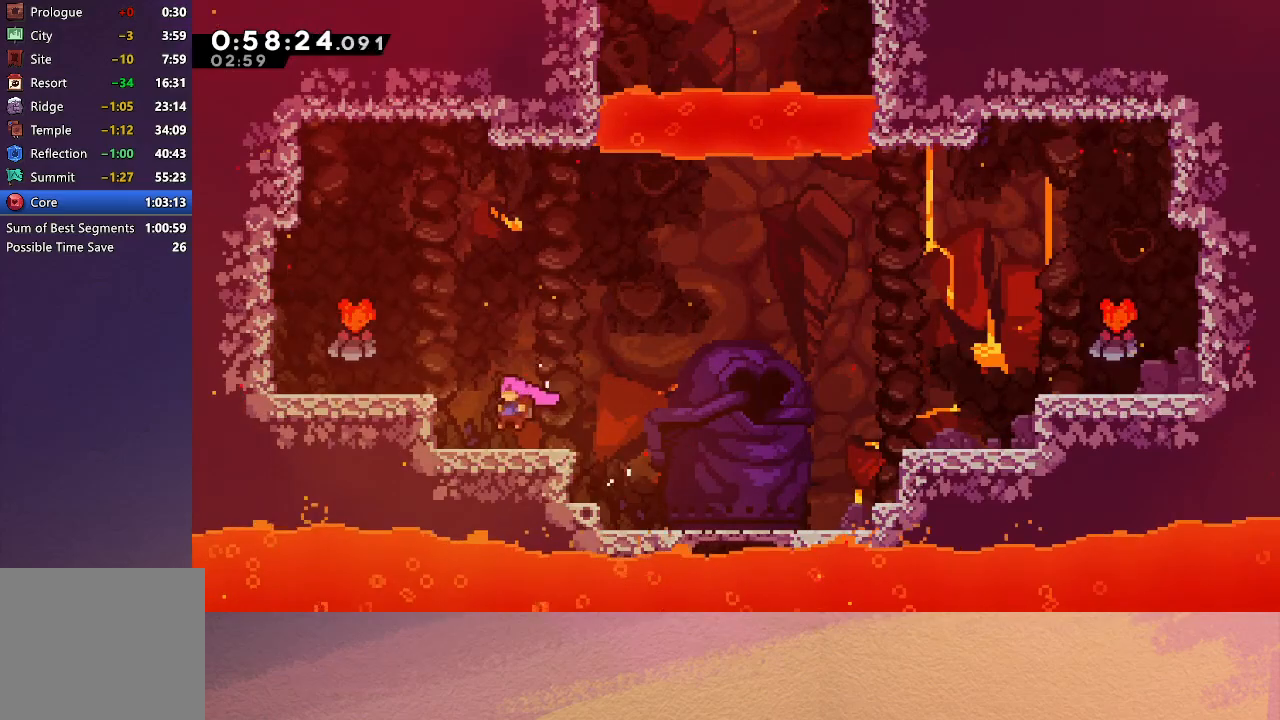
{"buttons": [], "left_stick": "center", "events": [[50, "CIRCLE", "down"], [383, "DPAD_LEFT", "up"], [400, "CIRCLE", "up"]]}
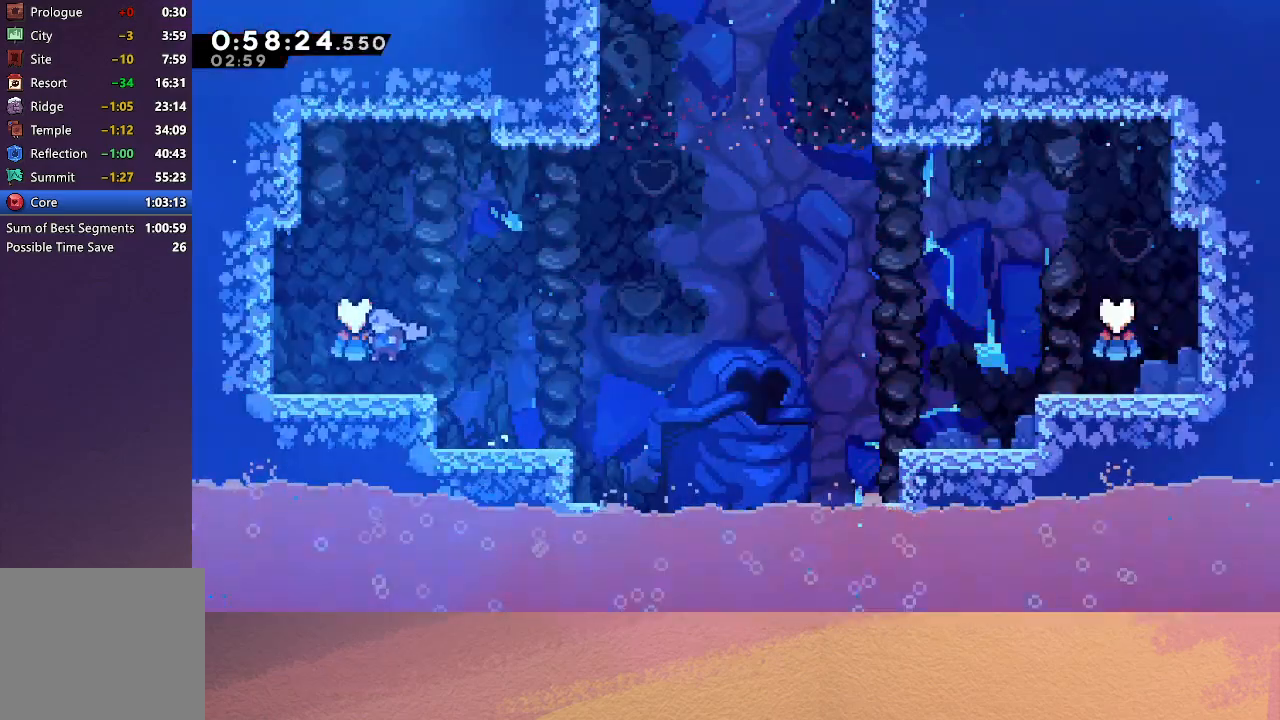
{"buttons": ["CROSS", "DPAD_UP", "DPAD_RIGHT"], "left_stick": "center", "events": [[67, "DPAD_RIGHT", "down"], [133, "CIRCLE", "down"], [267, "DPAD_UP", "down"], [283, "CIRCLE", "up"], [383, "CROSS", "down"]]}
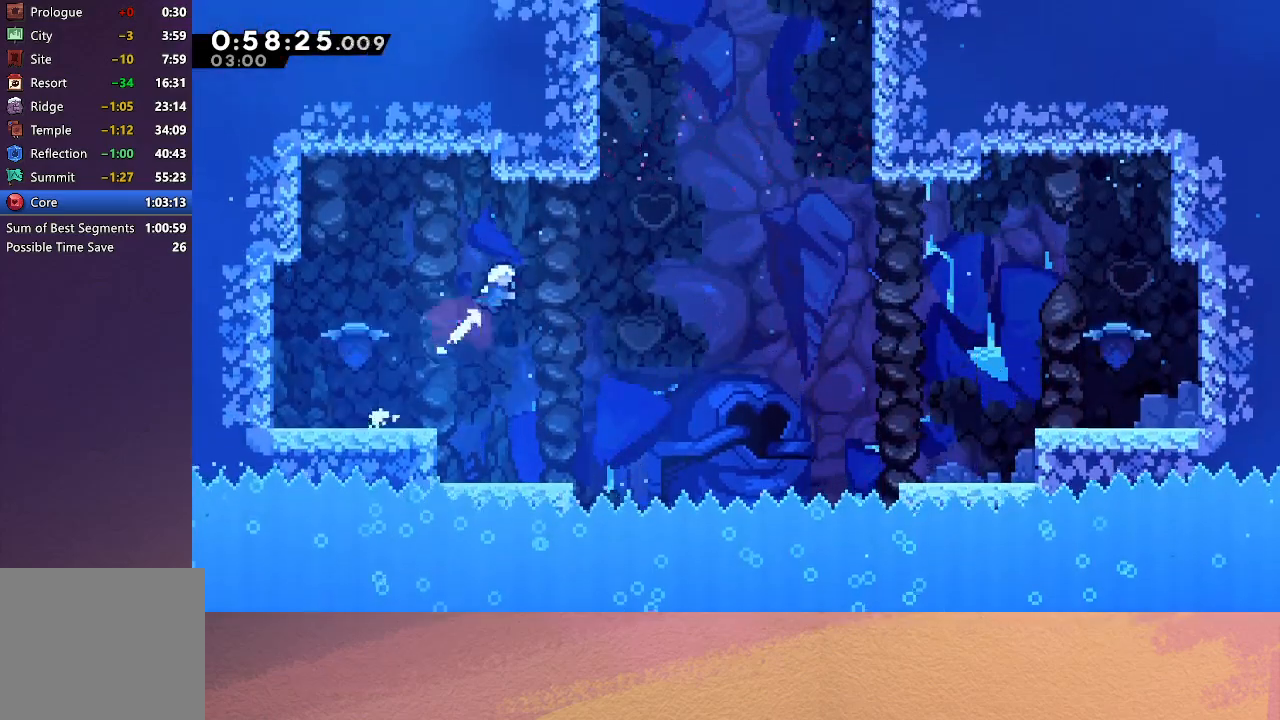
{"buttons": ["CIRCLE", "DPAD_UP", "DPAD_RIGHT"], "left_stick": "center", "events": [[67, "CROSS", "up"], [200, "DPAD_RIGHT", "up"], [250, "CROSS", "down"], [367, "CROSS", "up"], [450, "CIRCLE", "down"], [450, "DPAD_RIGHT", "down"]]}
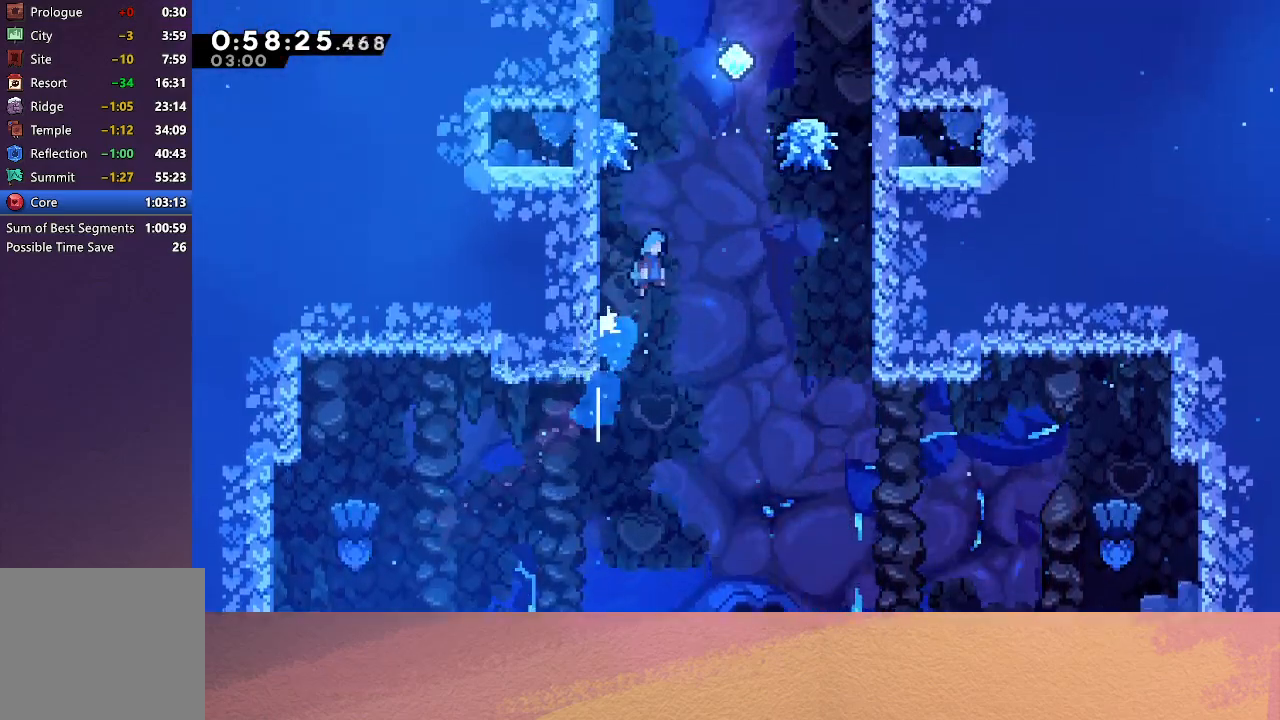
{"buttons": ["CIRCLE", "R1", "DPAD_UP", "DPAD_RIGHT"], "left_stick": "center", "events": [[283, "CROSS", "down"], [417, "R1", "down"], [483, "CROSS", "up"]]}
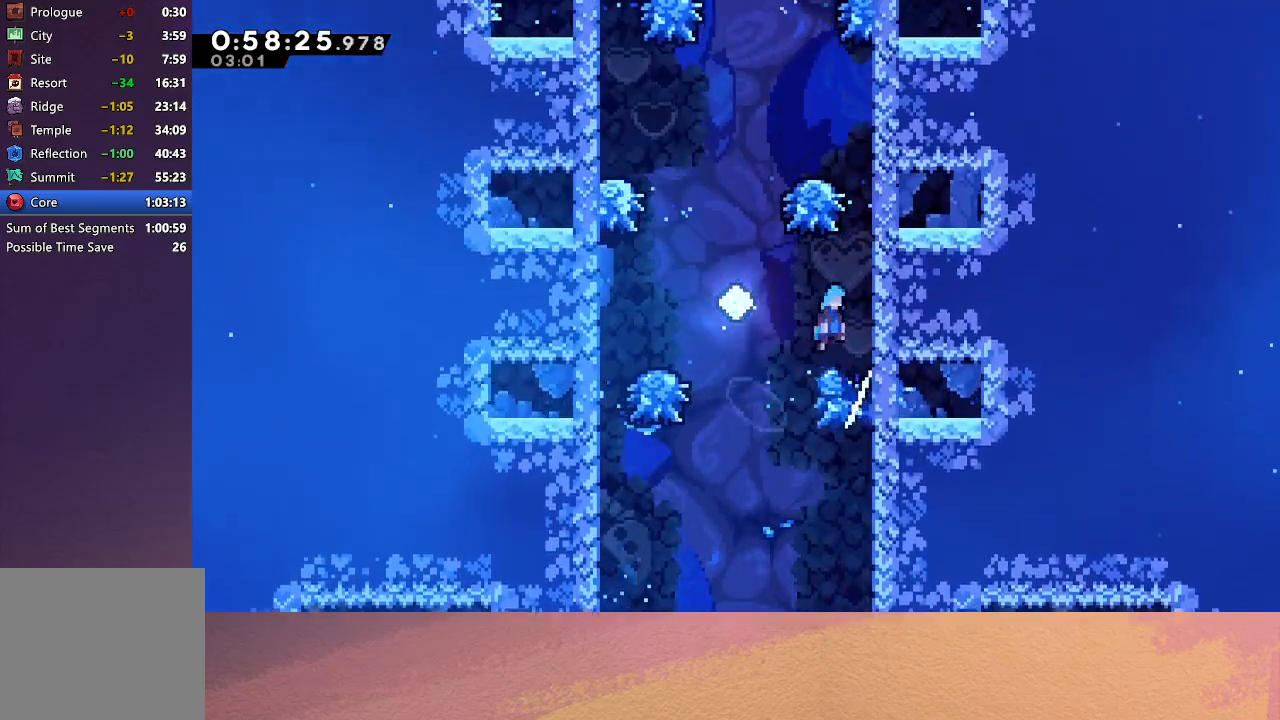
{"buttons": ["R1", "DPAD_UP"], "left_stick": "center", "events": [[67, "CIRCLE", "up"], [150, "CIRCLE", "down"], [367, "CIRCLE", "up"], [483, "DPAD_RIGHT", "up"]]}
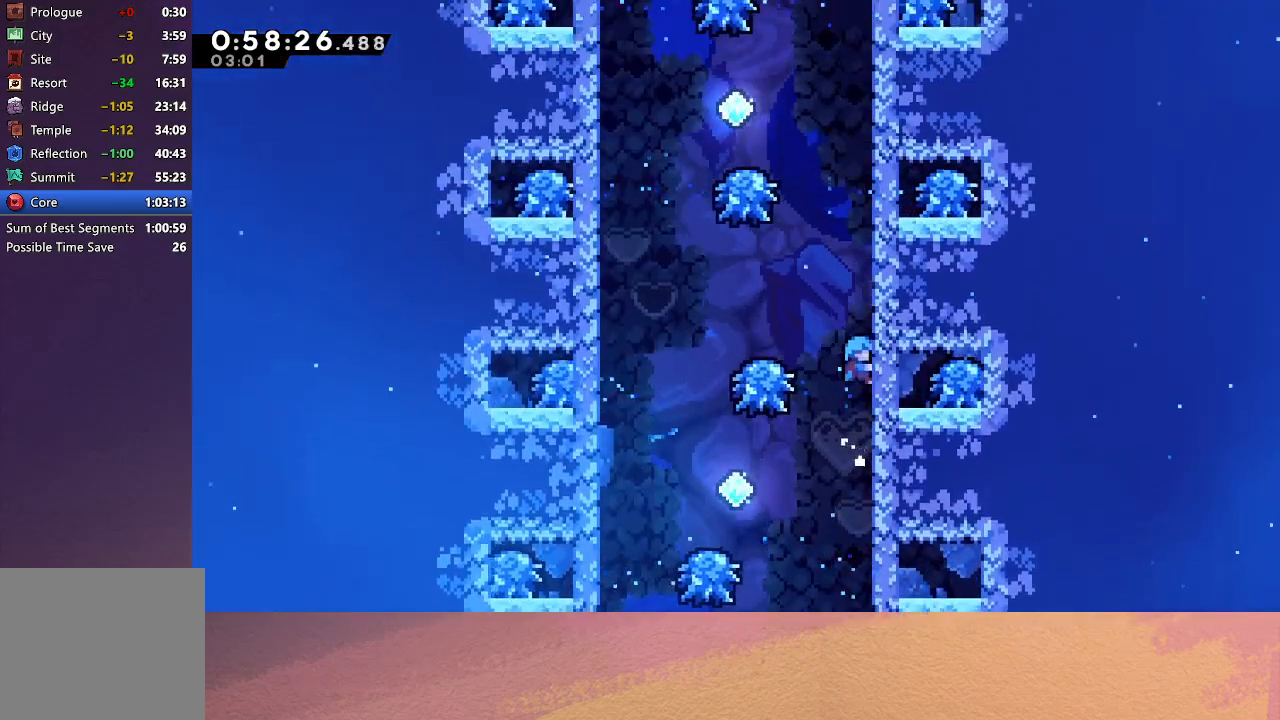
{"buttons": ["R1"], "left_stick": "center", "events": [[17, "DPAD_UP", "up"], [50, "DPAD_UP", "down"], [100, "CIRCLE", "down"], [117, "DPAD_RIGHT", "down"], [217, "CIRCLE", "up"], [217, "DPAD_RIGHT", "up"], [250, "DPAD_UP", "up"]]}
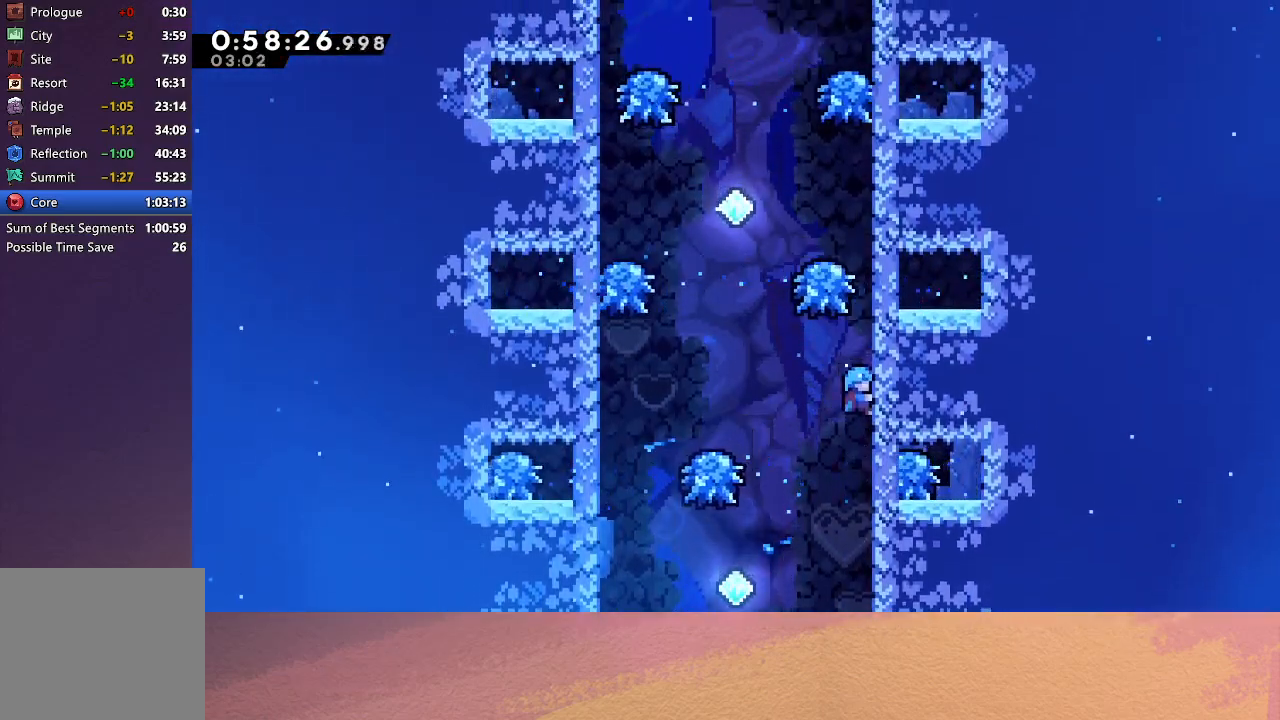
{"buttons": ["CIRCLE", "R1", "DPAD_UP", "DPAD_RIGHT"], "left_stick": "center", "events": [[450, "DPAD_UP", "down"], [467, "DPAD_RIGHT", "down"], [483, "CIRCLE", "down"]]}
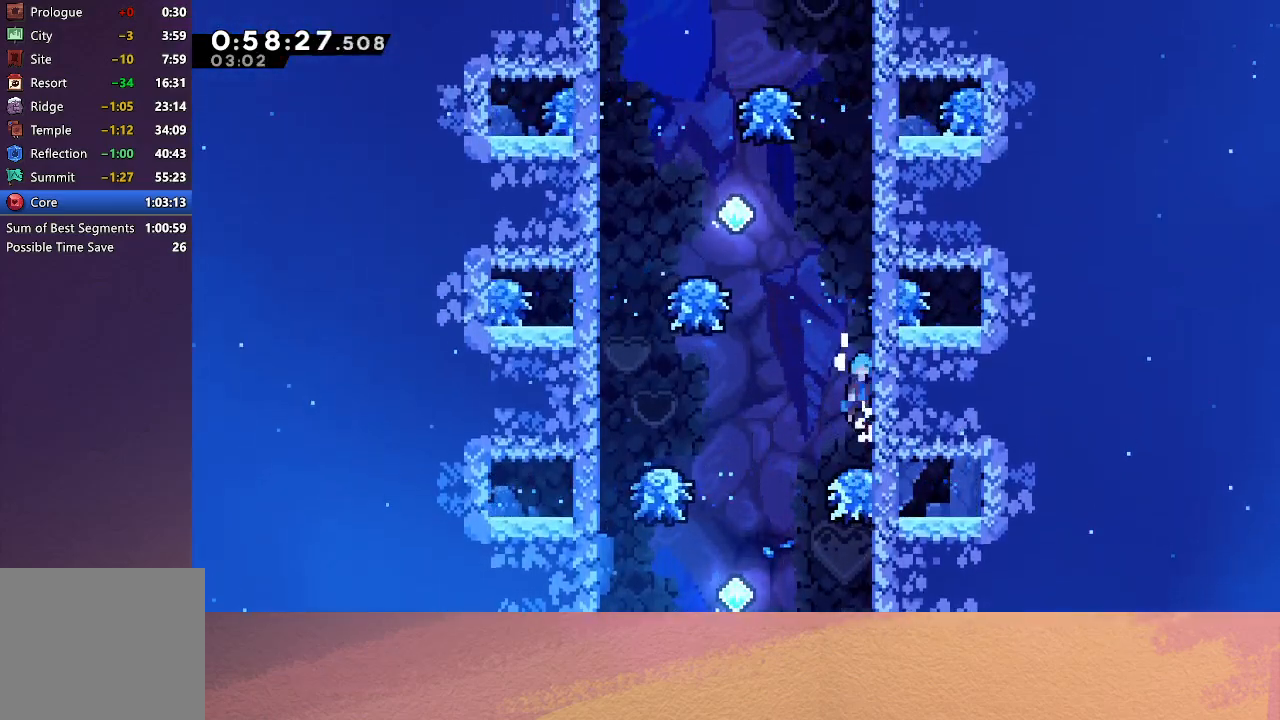
{"buttons": ["CIRCLE", "R1", "DPAD_LEFT"], "left_stick": "center", "events": [[117, "CIRCLE", "up"], [200, "CIRCLE", "down"], [333, "CIRCLE", "up"], [383, "CIRCLE", "down"], [383, "DPAD_RIGHT", "up"], [383, "DPAD_UP", "up"], [417, "DPAD_LEFT", "down"]]}
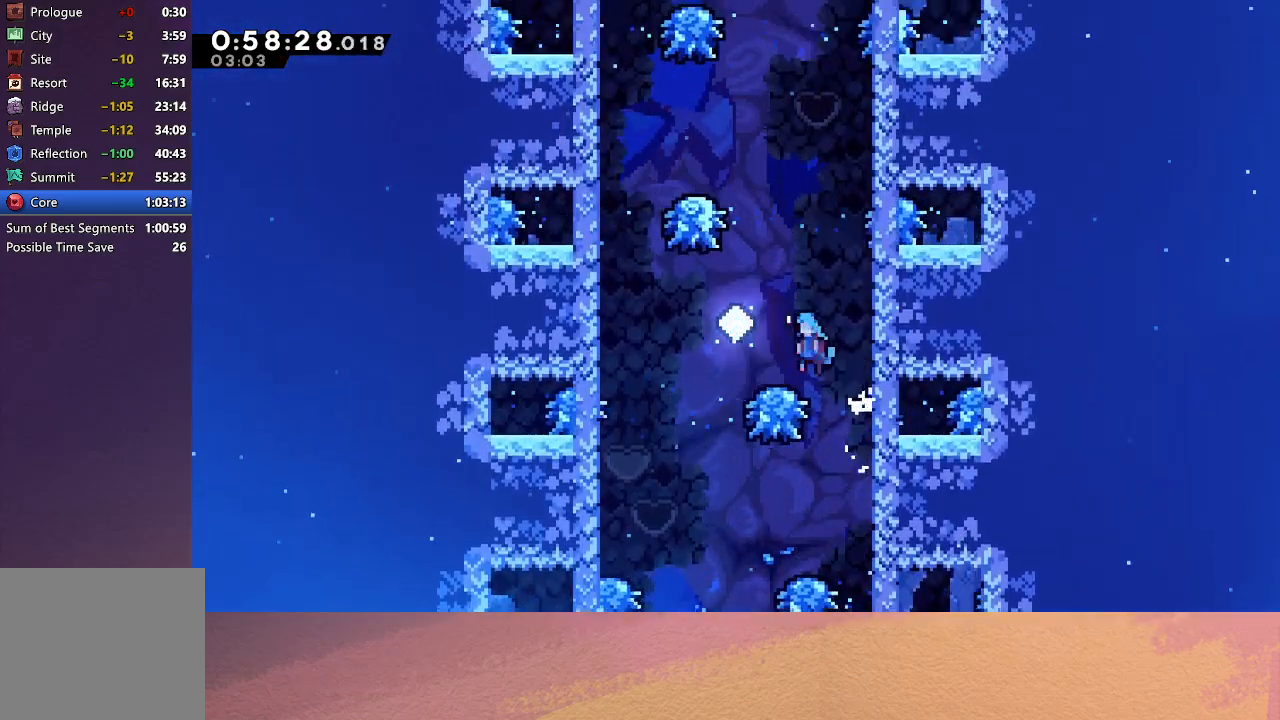
{"buttons": ["R1", "DPAD_UP"], "left_stick": "center", "events": [[250, "DPAD_LEFT", "up"], [267, "DPAD_UP", "down"], [300, "CROSS", "down"], [450, "CROSS", "up"], [500, "CIRCLE", "up"]]}
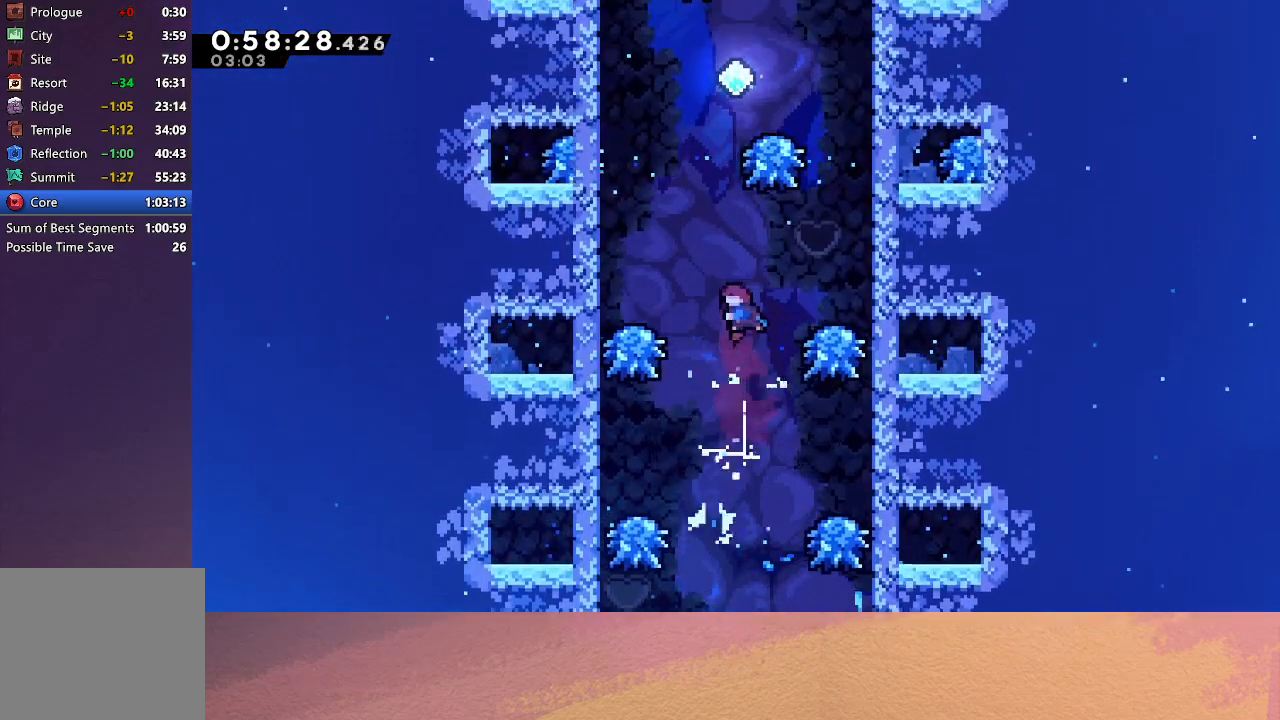
{"buttons": ["CROSS", "R1", "DPAD_UP", "DPAD_RIGHT"], "left_stick": "center", "events": [[133, "DPAD_UP", "up"], [183, "DPAD_UP", "down"], [250, "CROSS", "down"], [400, "DPAD_RIGHT", "down"]]}
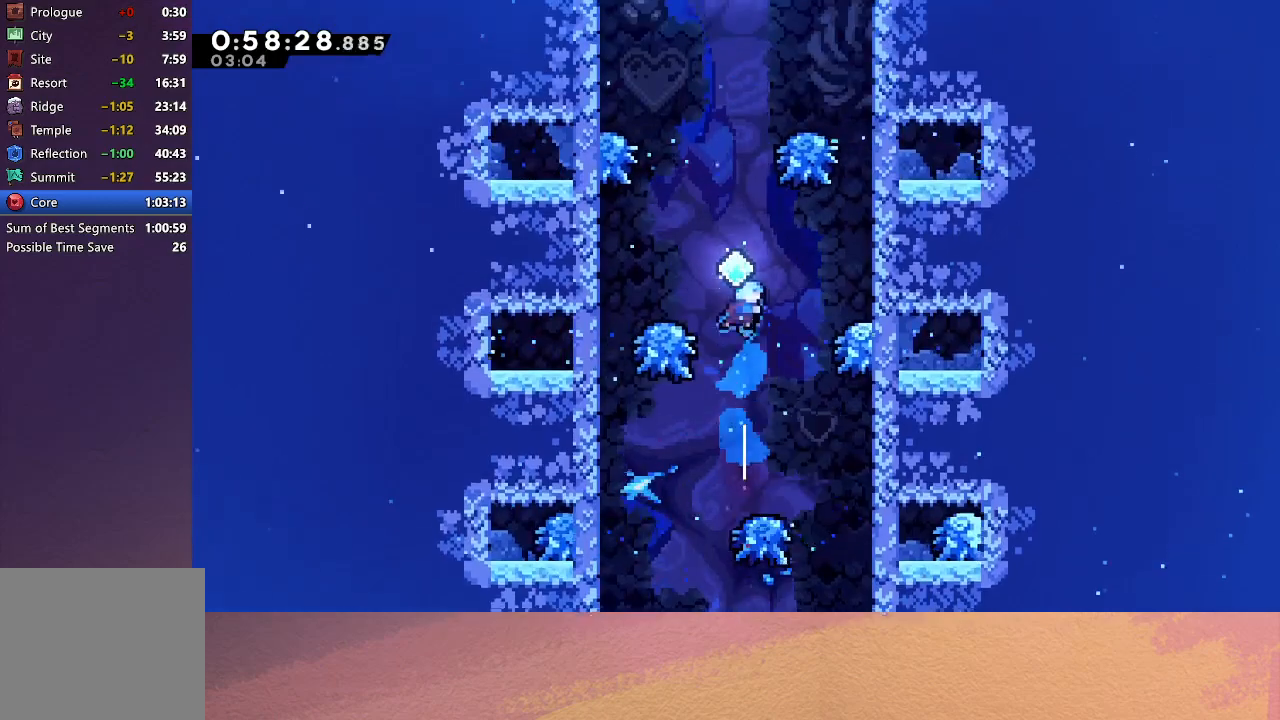
{"buttons": ["CIRCLE", "R1", "DPAD_UP", "DPAD_RIGHT"], "left_stick": "center", "events": [[267, "CROSS", "up"], [467, "CIRCLE", "down"]]}
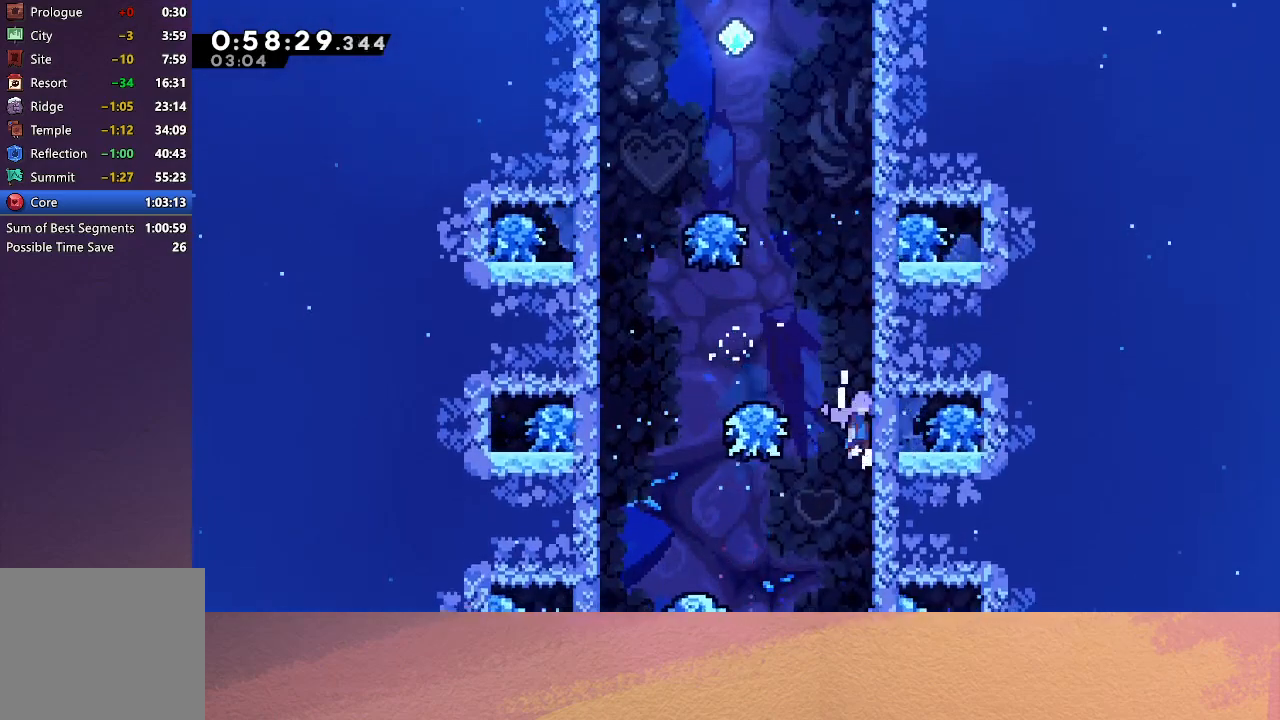
{"buttons": ["R1"], "left_stick": "center", "events": [[250, "CIRCLE", "up"], [400, "DPAD_RIGHT", "up"], [433, "DPAD_UP", "up"]]}
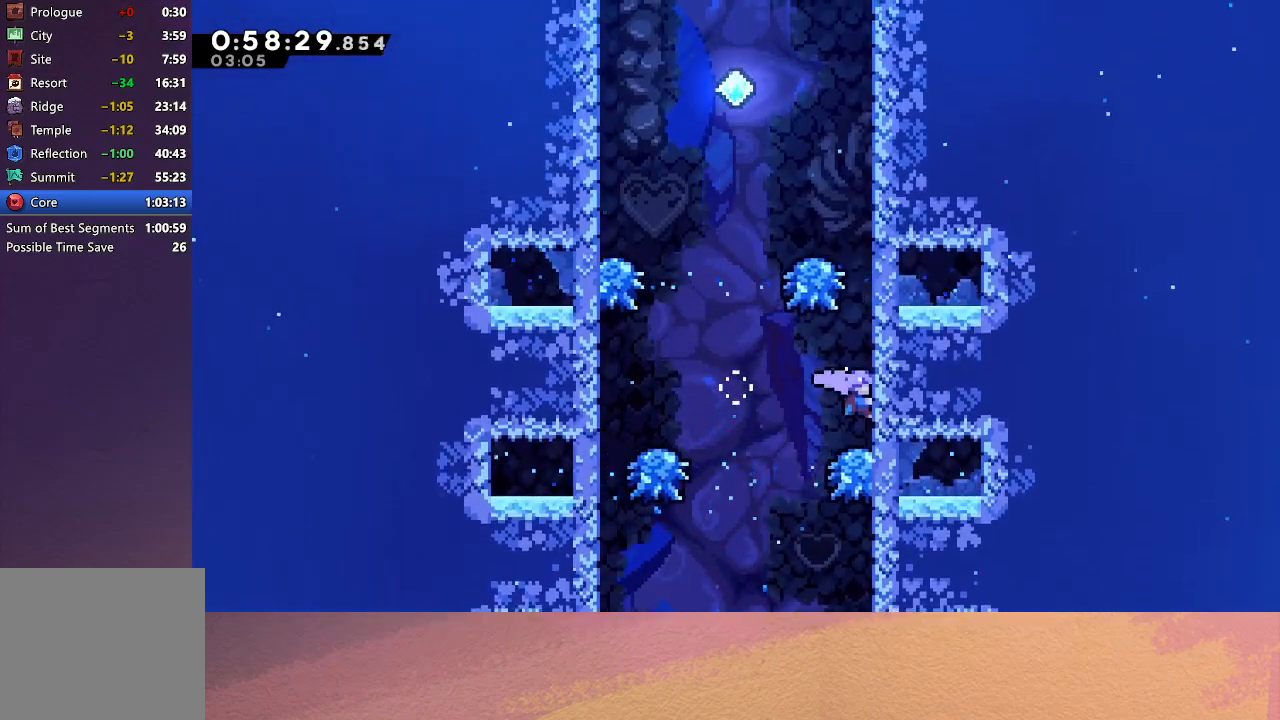
{"buttons": ["CIRCLE", "R1", "DPAD_LEFT"], "left_stick": "center", "events": [[17, "DPAD_UP", "down"], [33, "CROSS", "down"], [167, "CROSS", "up"], [267, "CIRCLE", "down"], [300, "DPAD_LEFT", "down"], [317, "DPAD_UP", "up"]]}
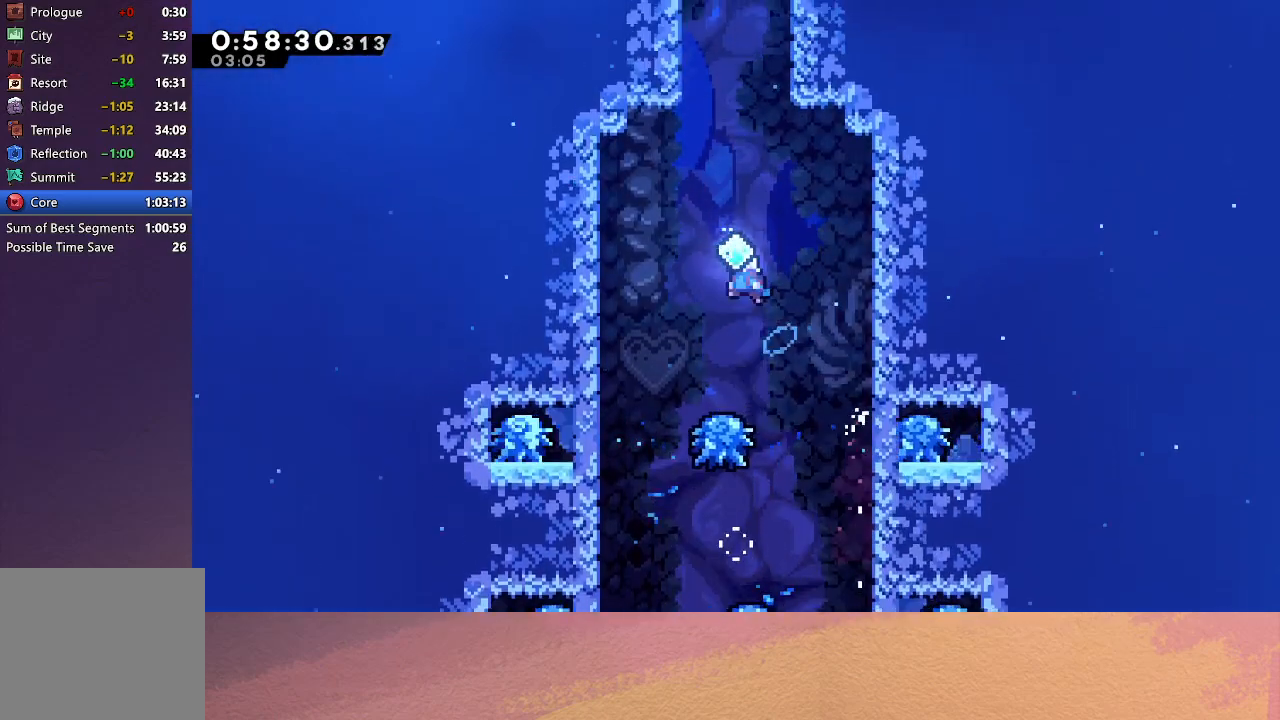
{"buttons": ["R1", "DPAD_UP", "DPAD_LEFT"], "left_stick": "center", "events": [[83, "DPAD_UP", "down"], [100, "DPAD_LEFT", "up"], [117, "CROSS", "down"], [250, "CROSS", "up"], [283, "DPAD_UP", "up"], [300, "CIRCLE", "up"], [417, "DPAD_LEFT", "down"], [467, "DPAD_UP", "down"]]}
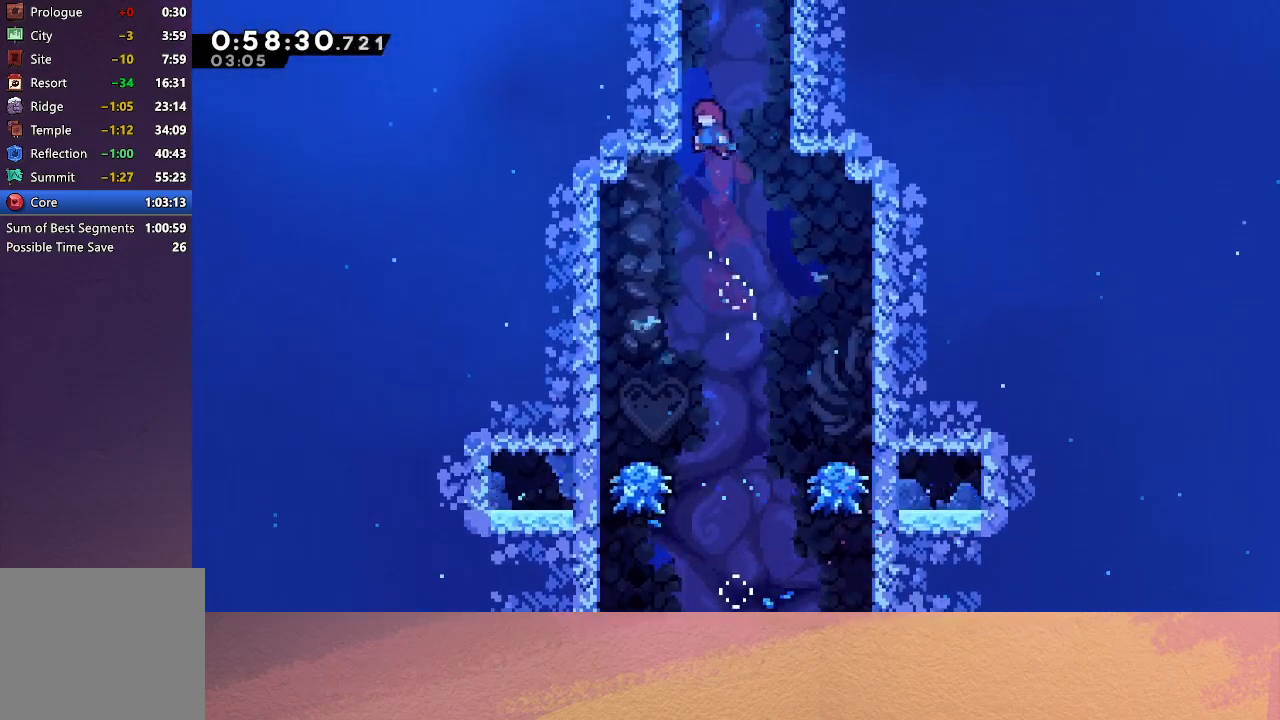
{"buttons": ["DPAD_UP"], "left_stick": "center", "events": [[450, "DPAD_LEFT", "up"], [483, "R1", "up"]]}
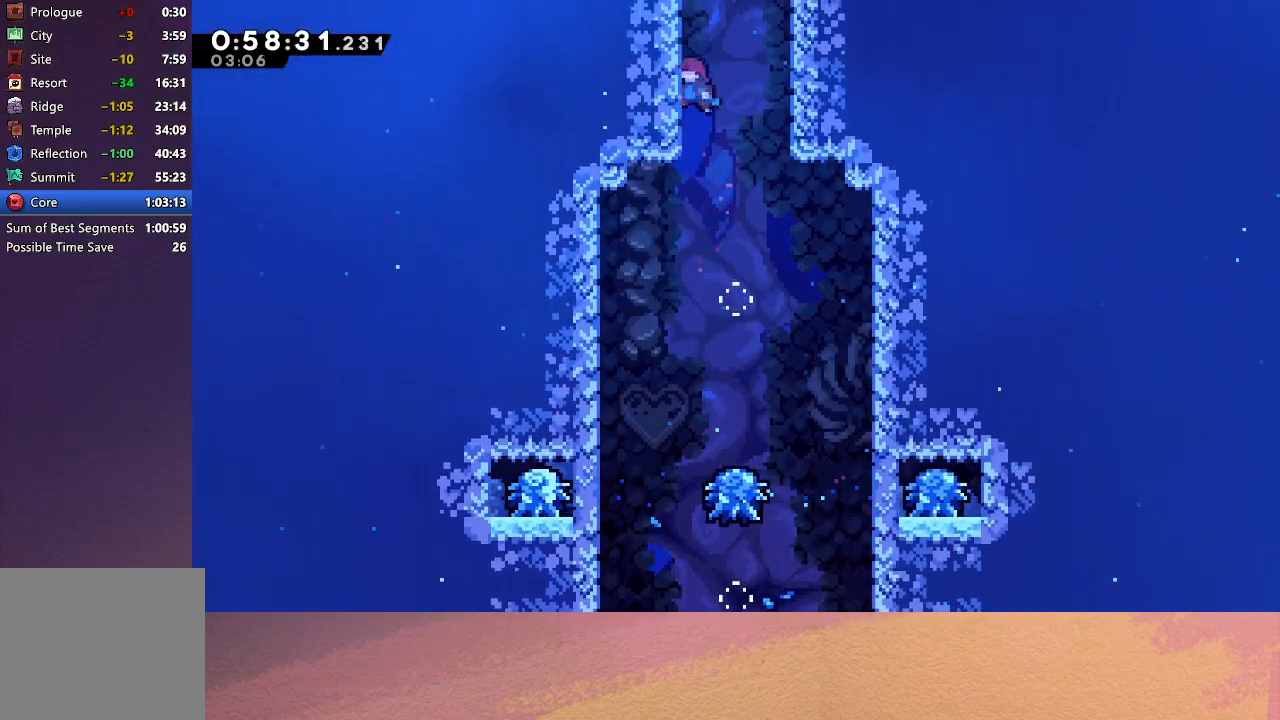
{"buttons": [], "left_stick": "center", "events": [[17, "CROSS", "down"], [167, "CROSS", "up"], [200, "DPAD_UP", "up"]]}